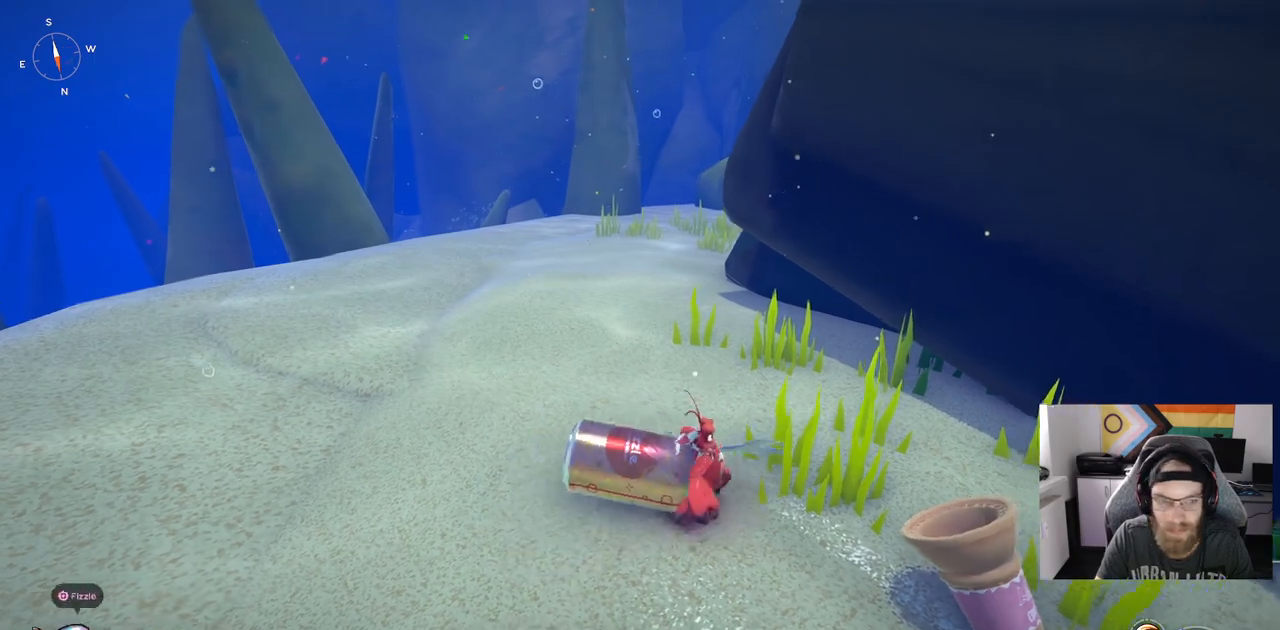
Gameplay with a controller (PlayStation layout); each line is a JSON object with the inputs held at the frame after it. "events" lists button and stick changes between this image and that frame as [ms after this image, input, new state], when the widget could be followed in between. Not read: L3.
{"buttons": [], "left_stick": "up-left", "right_stick": "center", "events": [[200, "TRIANGLE", "down"], [283, "TRIANGLE", "up"], [283, "left_stick", "left"], [383, "left_stick", "up-left"]]}
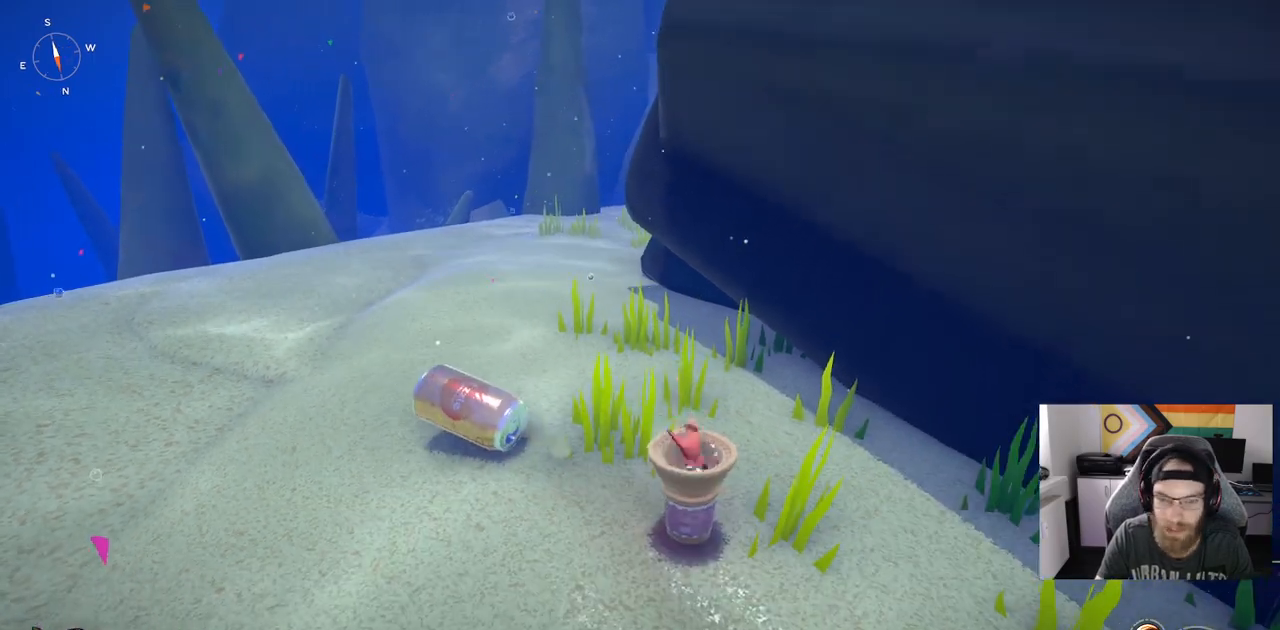
{"buttons": [], "left_stick": "up-left", "right_stick": "center", "events": []}
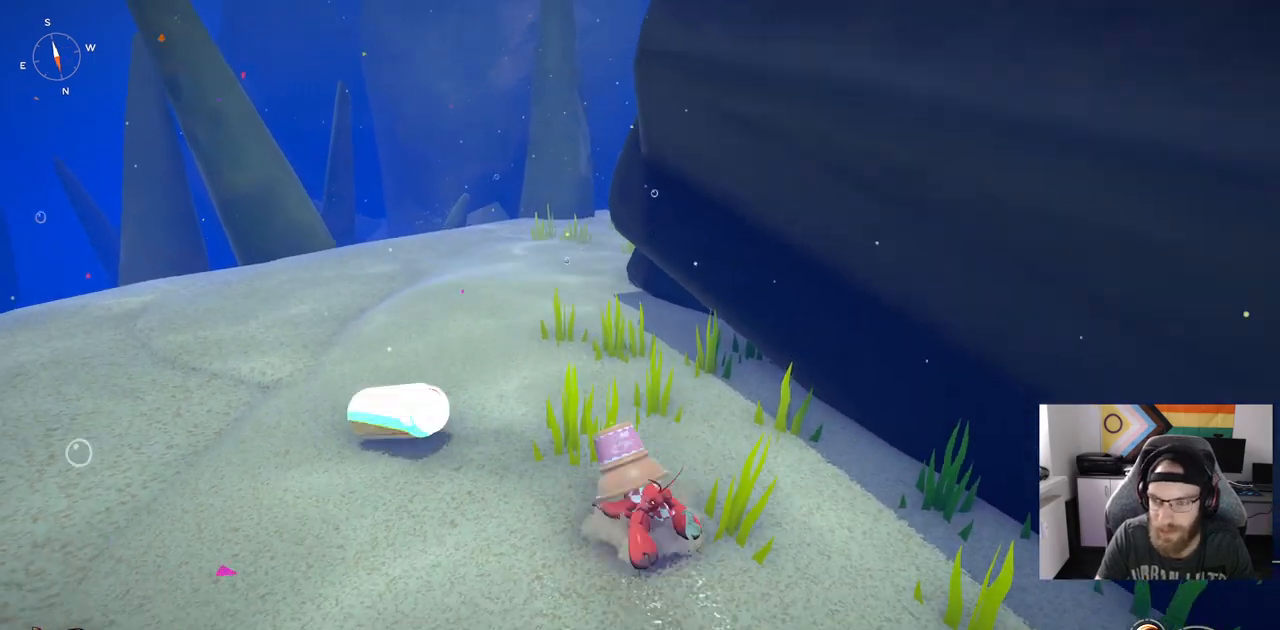
{"buttons": ["CIRCLE"], "left_stick": "up-left", "right_stick": "center", "events": [[83, "CIRCLE", "down"]]}
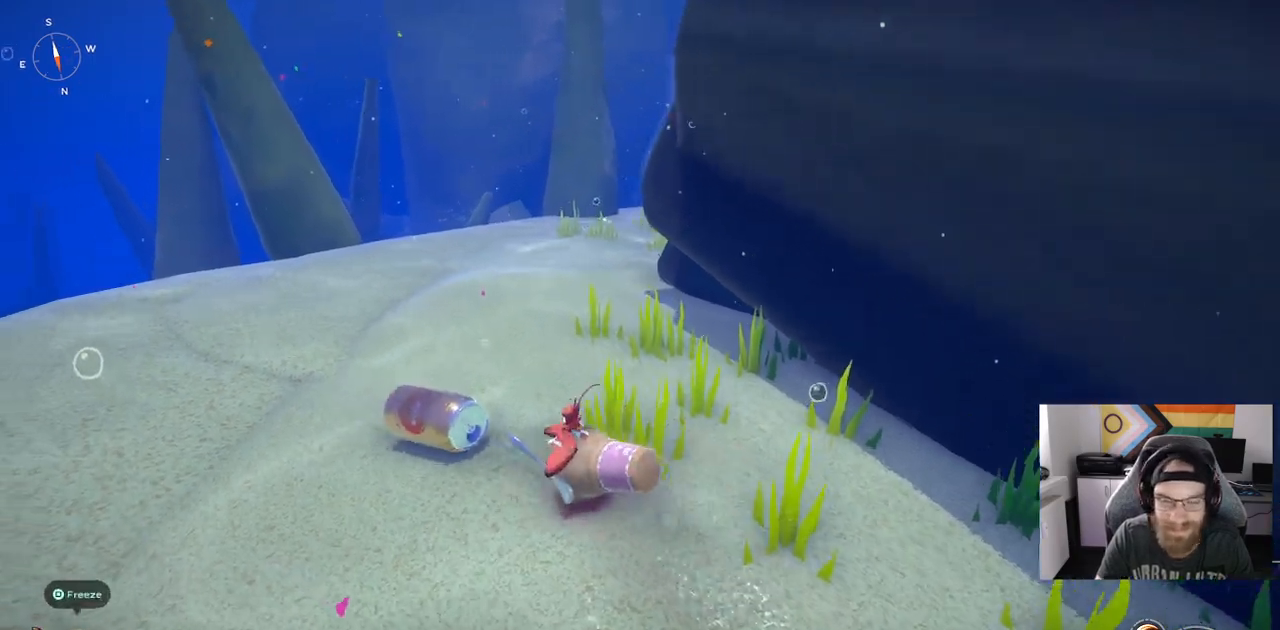
{"buttons": ["CIRCLE"], "left_stick": "up-left", "right_stick": "center", "events": []}
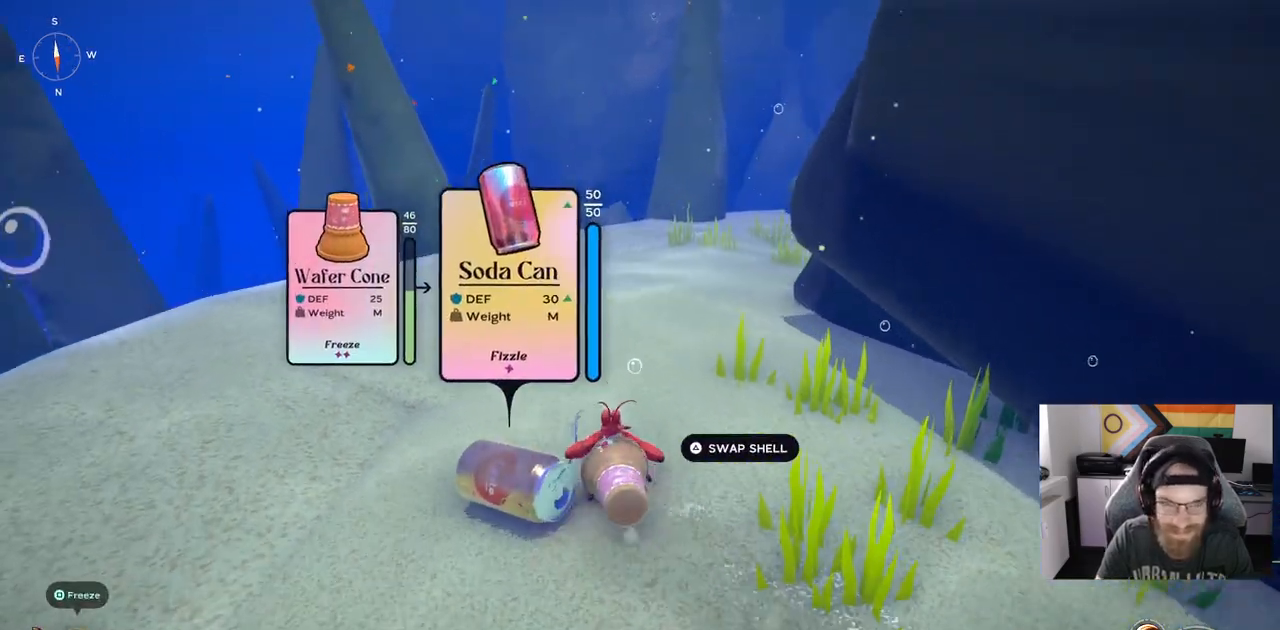
{"buttons": [], "left_stick": "up-left", "right_stick": "center", "events": [[117, "CIRCLE", "up"]]}
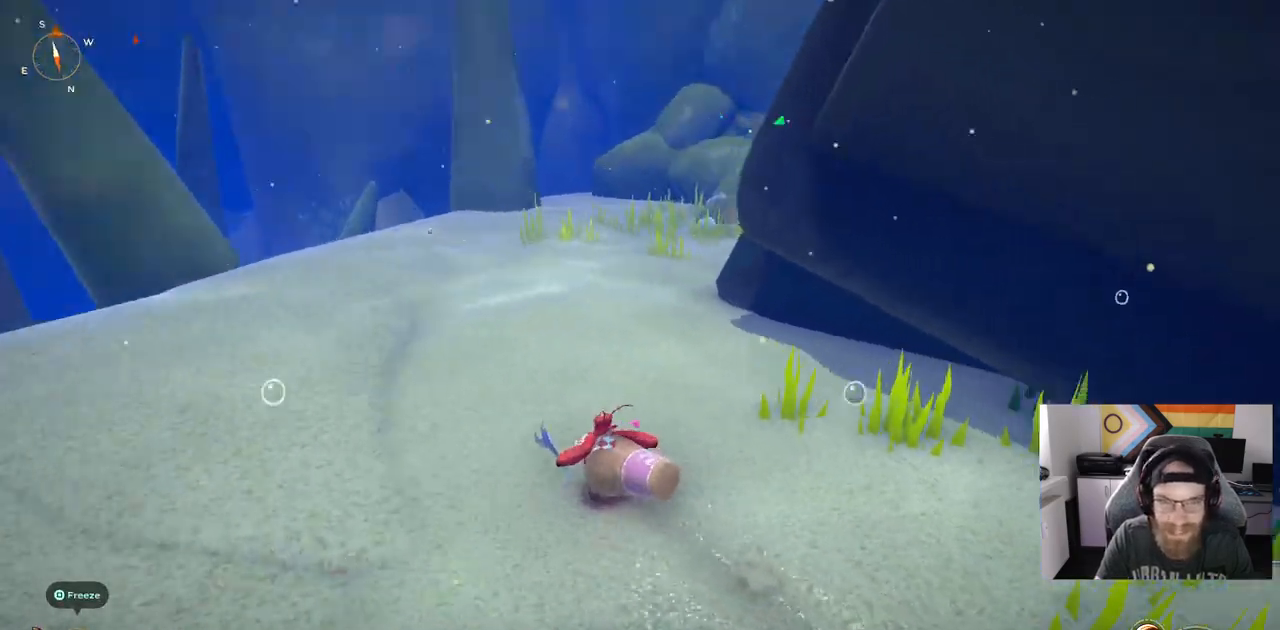
{"buttons": [], "left_stick": "up-left", "right_stick": "center", "events": []}
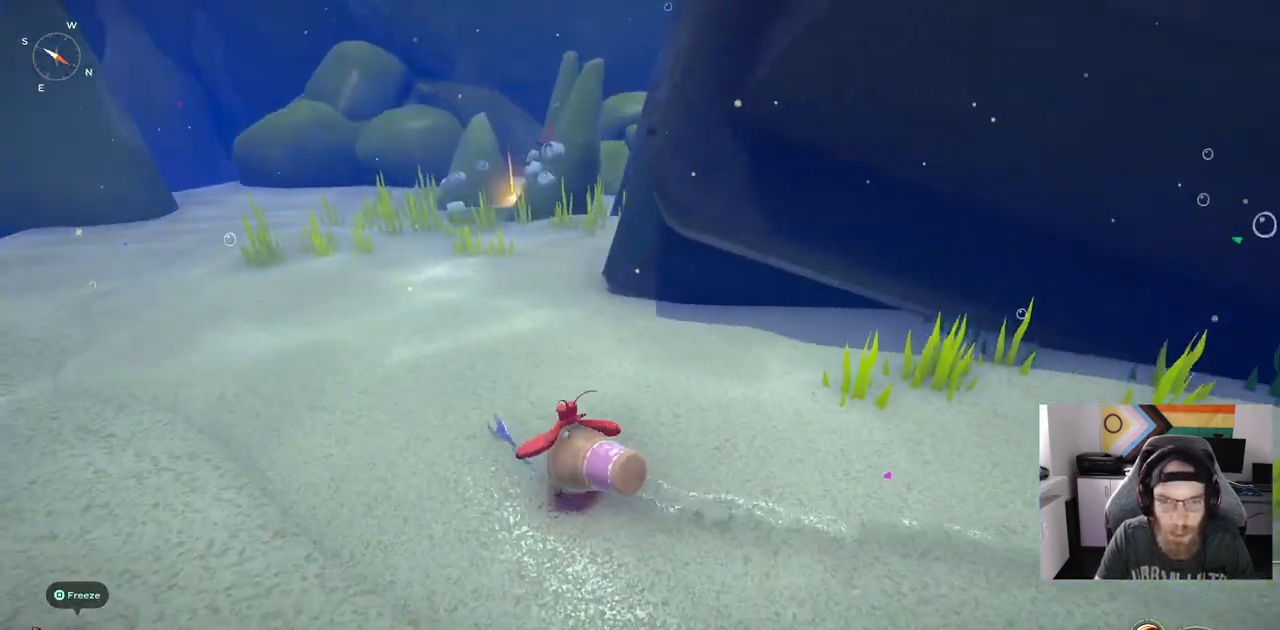
{"buttons": [], "left_stick": "up-left", "right_stick": "center", "events": []}
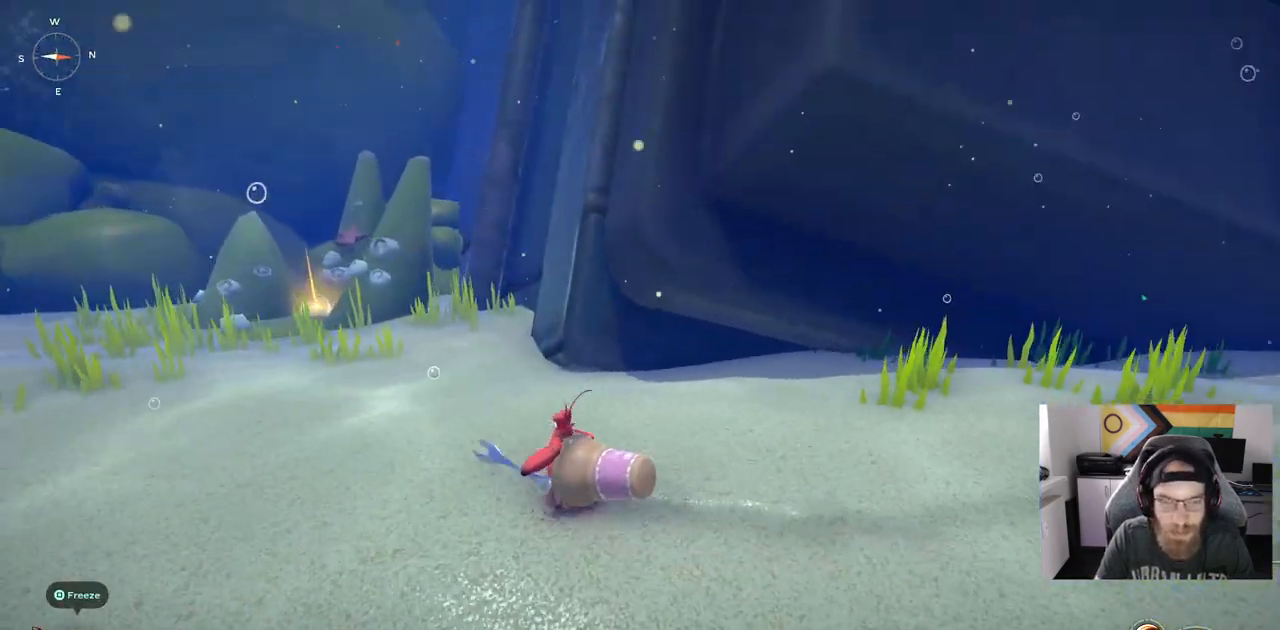
{"buttons": [], "left_stick": "up-left", "right_stick": "right", "events": [[450, "right_stick", "right"]]}
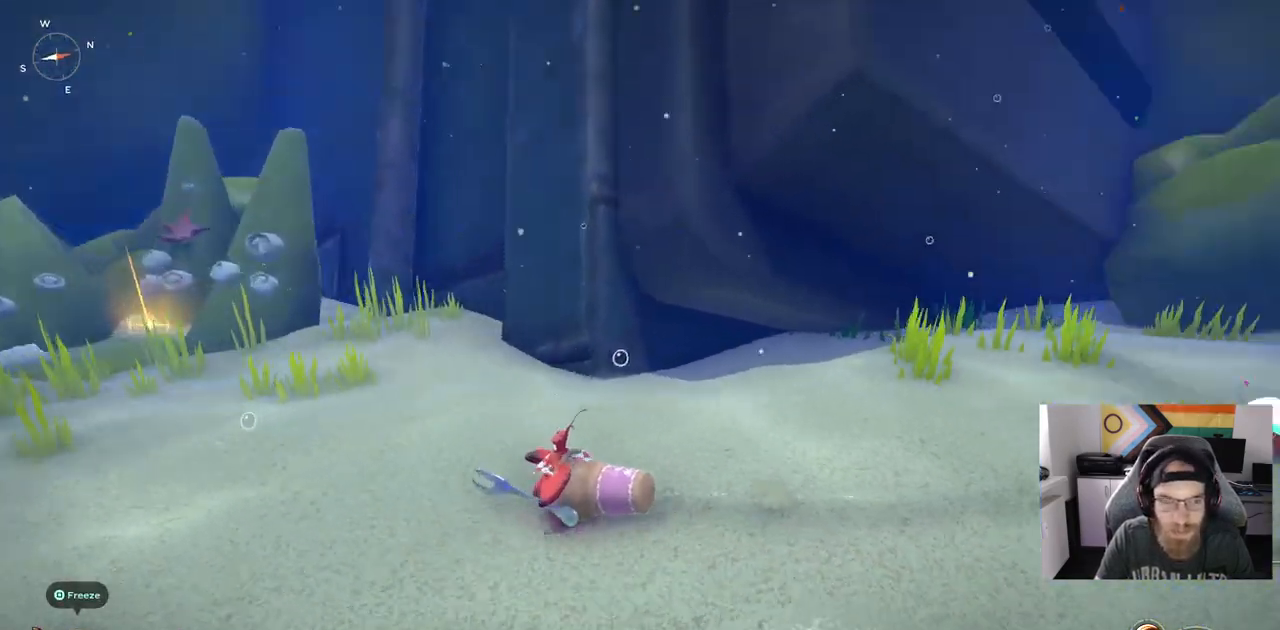
{"buttons": [], "left_stick": "up-left", "right_stick": "right", "events": []}
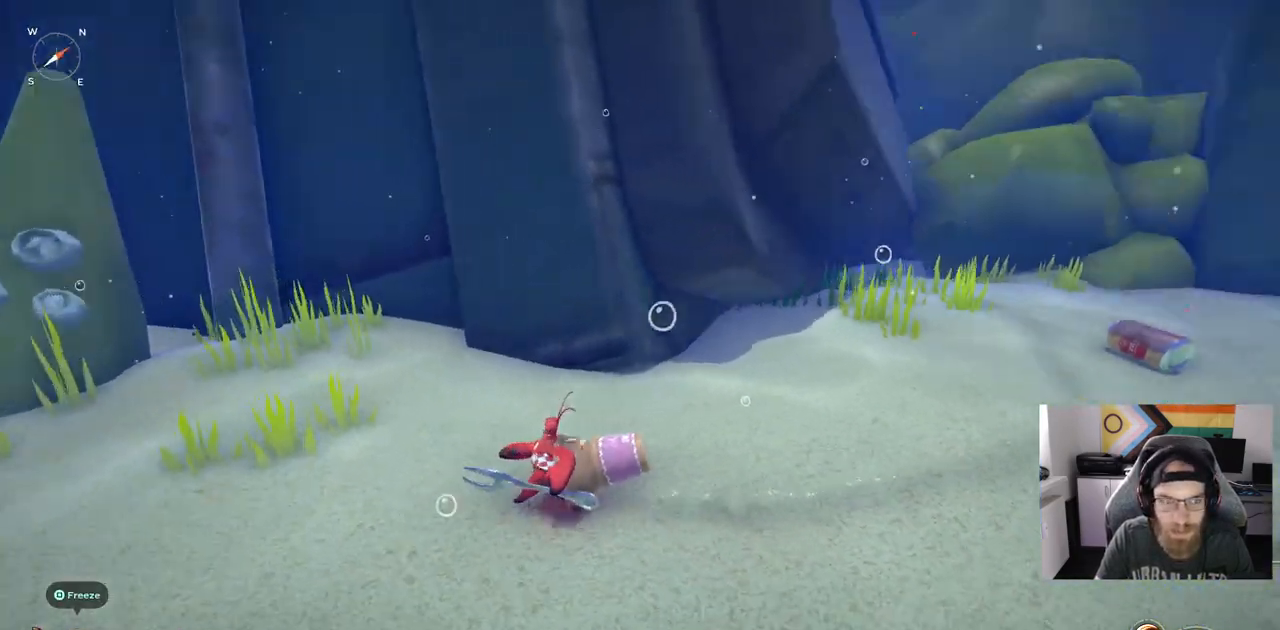
{"buttons": [], "left_stick": "left", "right_stick": "left", "events": [[183, "right_stick", "left"], [200, "left_stick", "left"]]}
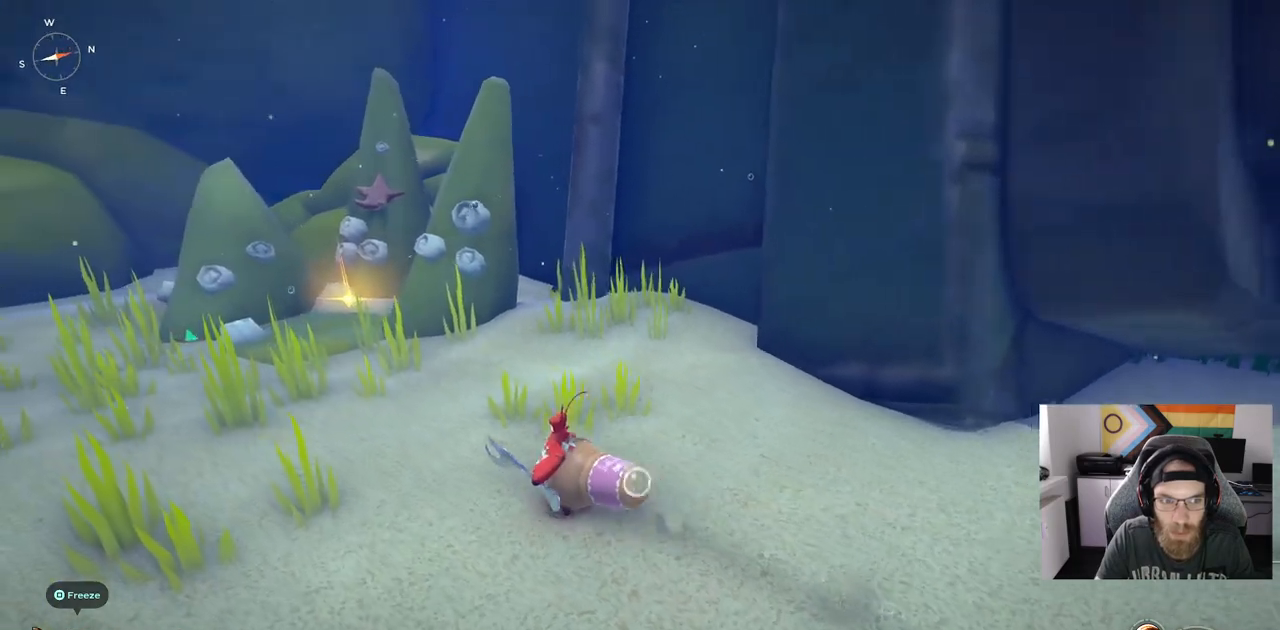
{"buttons": [], "left_stick": "left", "right_stick": "left", "events": []}
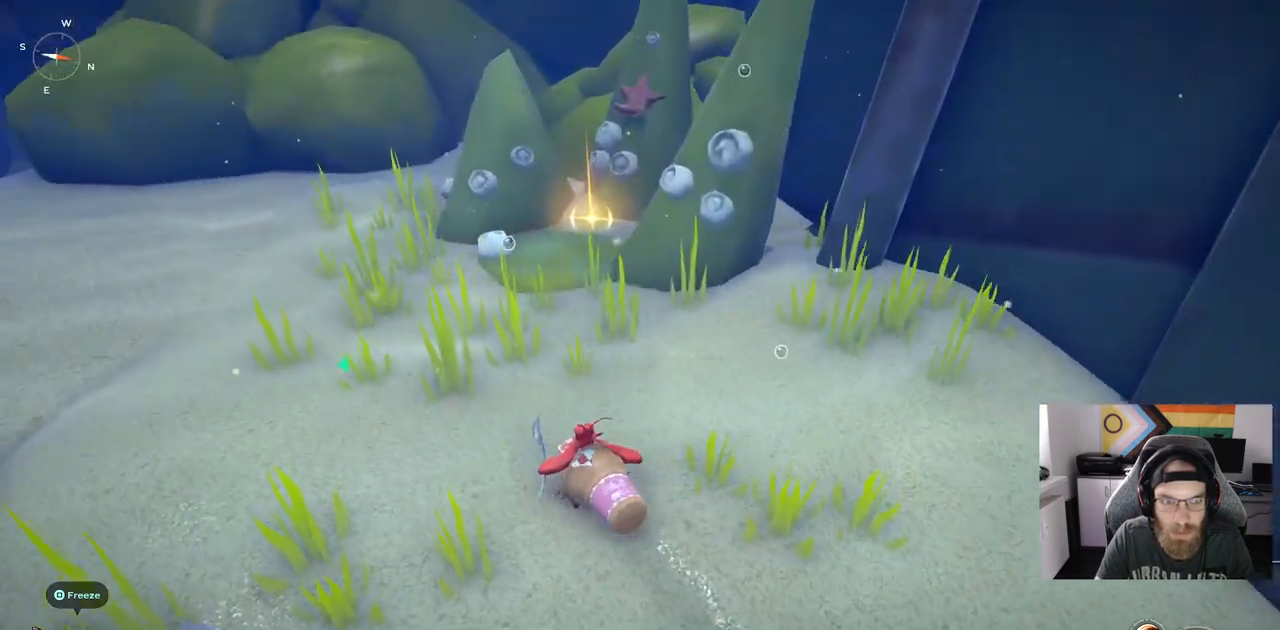
{"buttons": [], "left_stick": "left", "right_stick": "left", "events": []}
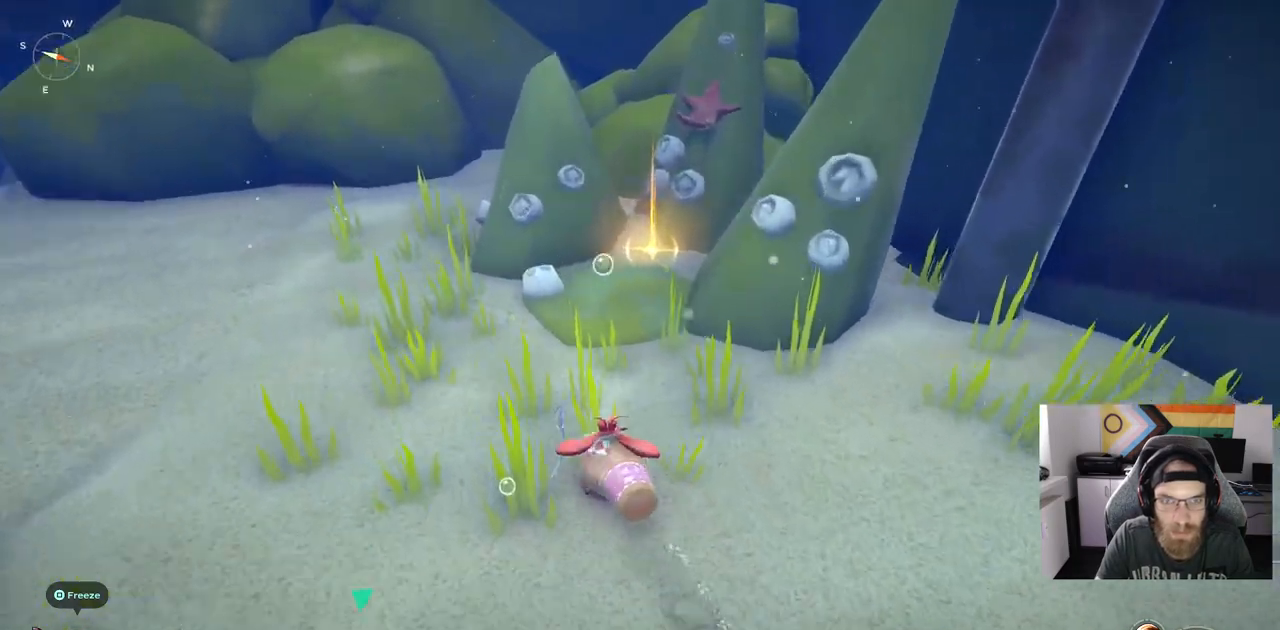
{"buttons": [], "left_stick": "left", "right_stick": "center", "events": [[17, "right_stick", "center"]]}
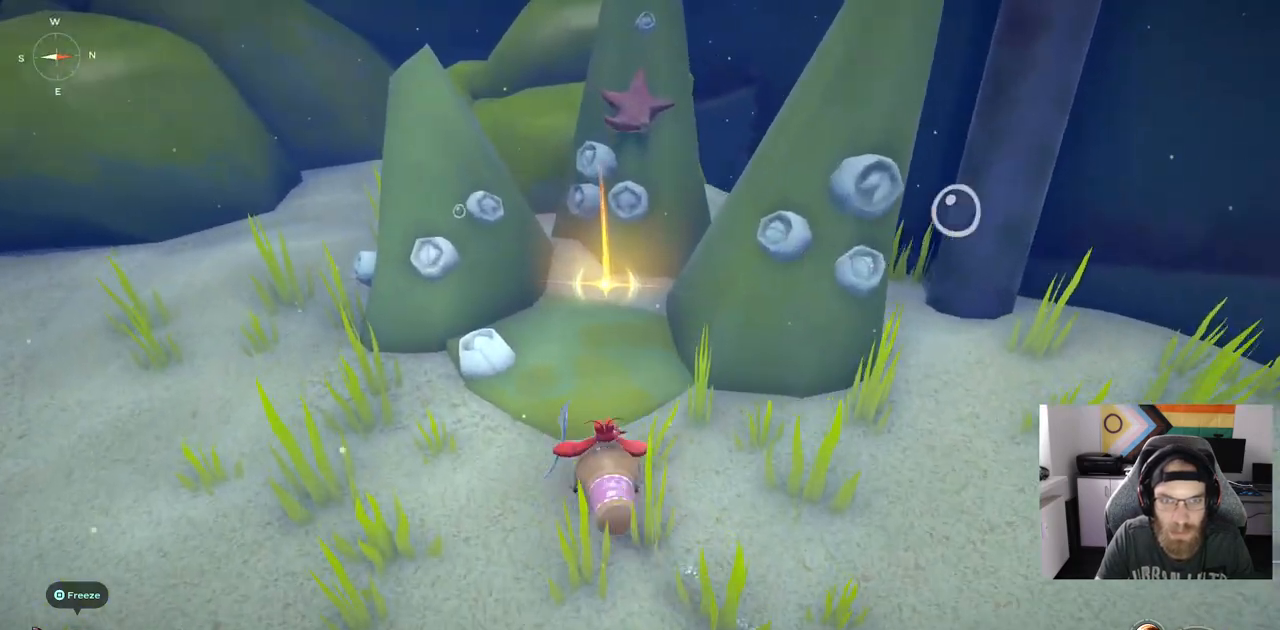
{"buttons": [], "left_stick": "center", "right_stick": "center", "events": [[117, "left_stick", "up"], [500, "left_stick", "center"]]}
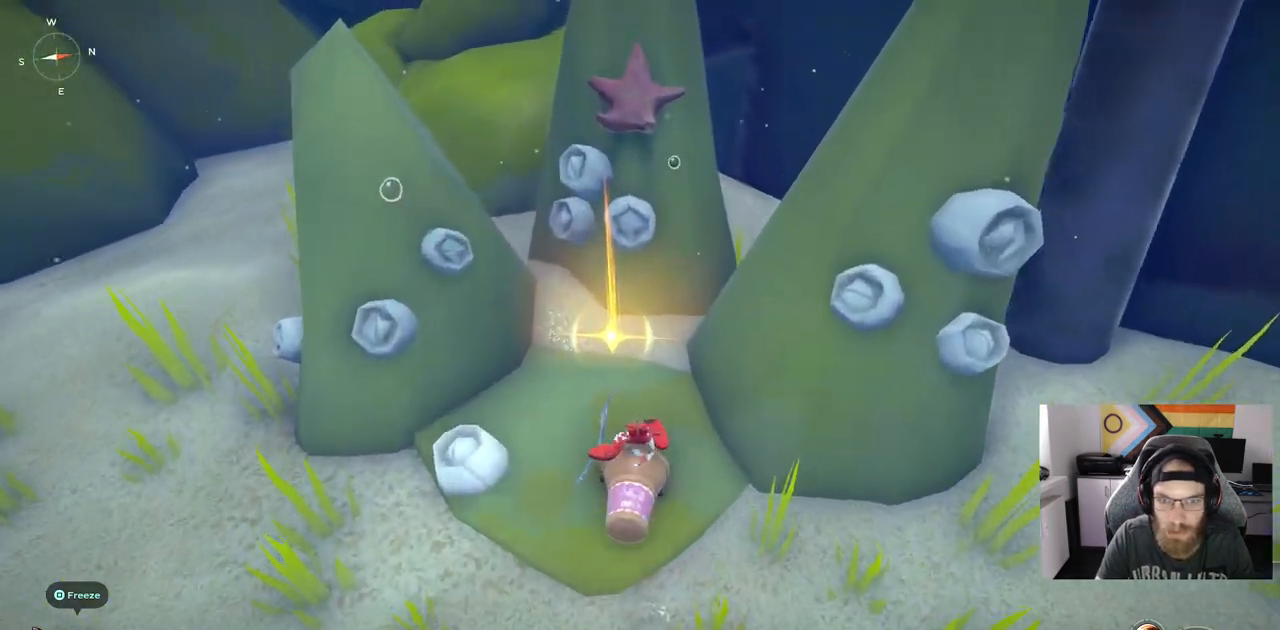
{"buttons": [], "left_stick": "center", "right_stick": "center", "events": []}
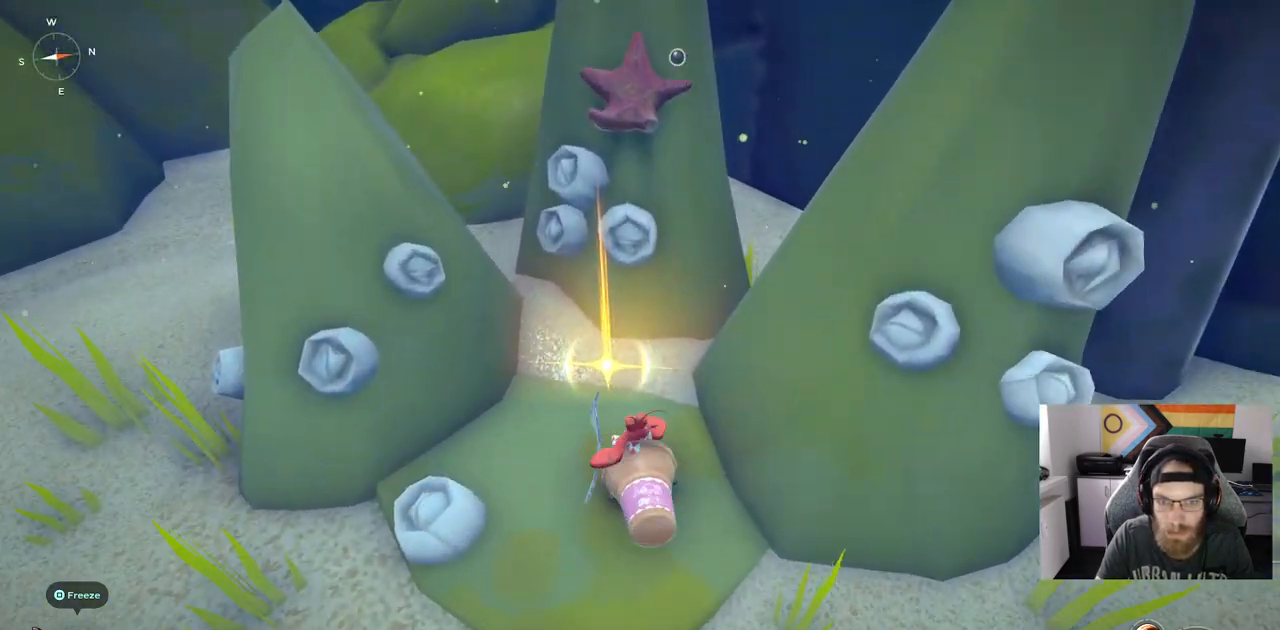
{"buttons": [], "left_stick": "center", "right_stick": "center", "events": []}
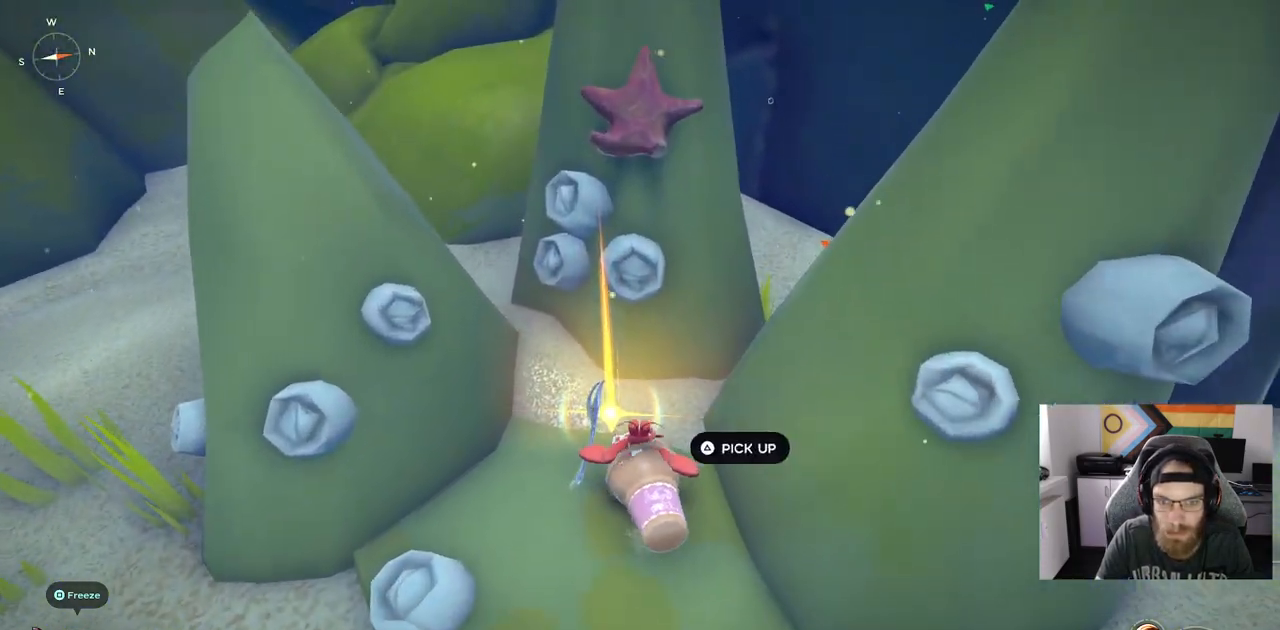
{"buttons": ["TRIANGLE"], "left_stick": "center", "right_stick": "center", "events": [[500, "TRIANGLE", "down"]]}
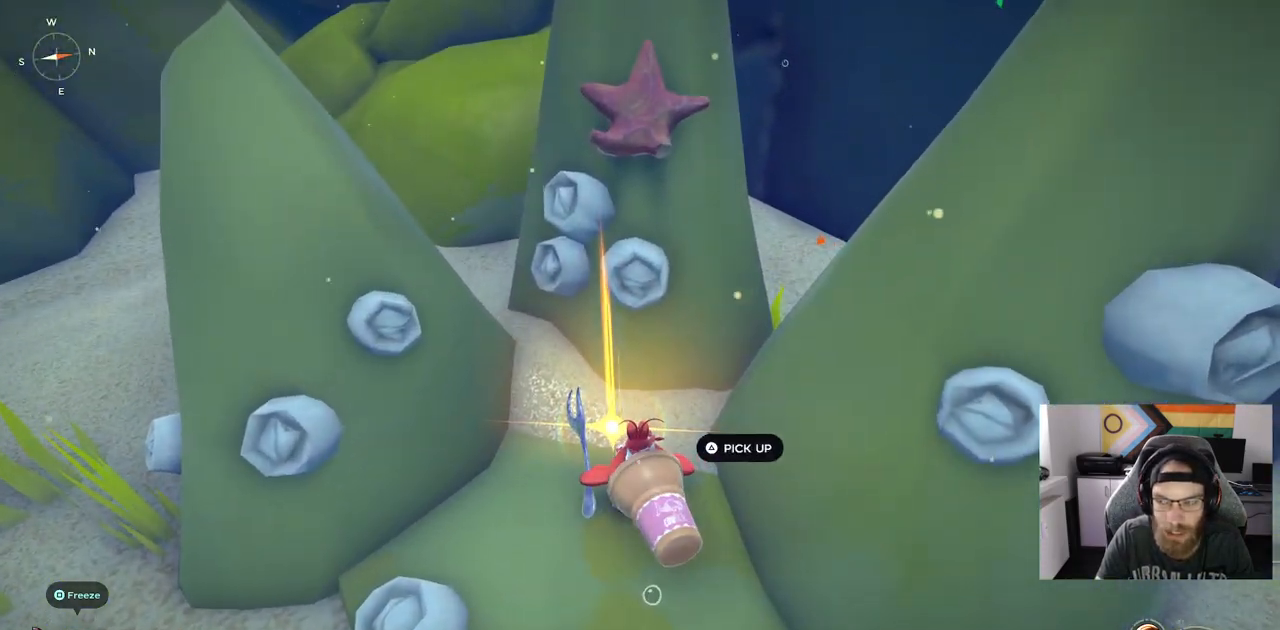
{"buttons": [], "left_stick": "center", "right_stick": "center", "events": [[50, "TRIANGLE", "up"]]}